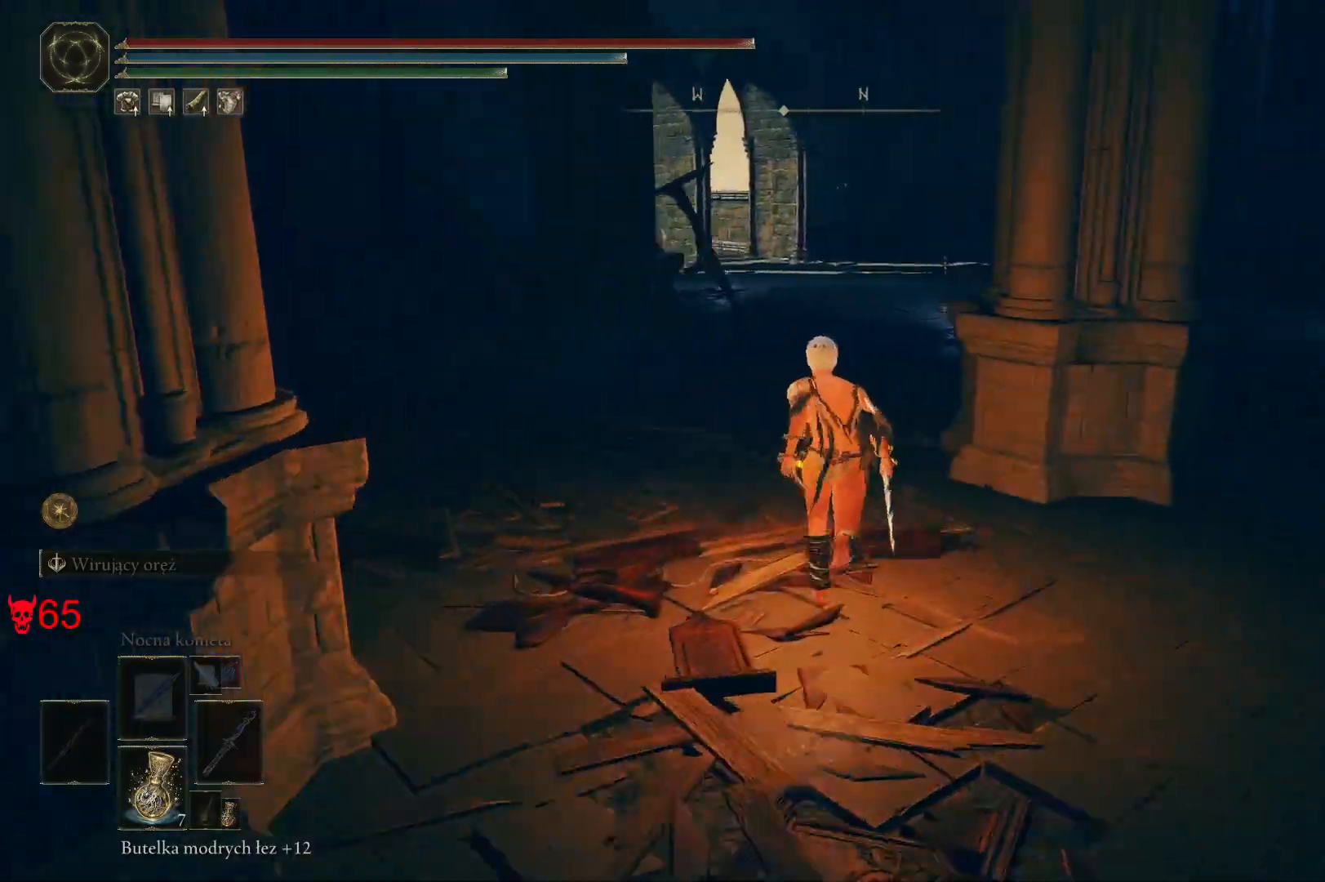
Gameplay with keyboard and mouse; each line is a JSON object with the keys and mouse buttons held at the frame after it. "events" lists presses ("down") and releases ("up") of "a", "ctrl", "d", "e", "q", "s", "shift", "space", "w", "mouse_left", "mouse_wheel", "mouse_right", "mouse_mb4" and "mouse_mb5" between this image and that frame as [ms after this image, input, new state], when the widget could be followed in between. "mouse_left", "mouse_wheel", "mouse_right", "mouse_mb4", "mouse_mb5" = the "left", "wheel", "right", "mb4", "mb5" buttons of the "mouse" list. No other keys are recorded. "wheel" means that the mouse wheel is clicked or scrolled. Mouse movement is not recorded.
{"keys": ["space", "w"], "mouse": [], "events": [[200, "d", "down"], [500, "d", "up"]]}
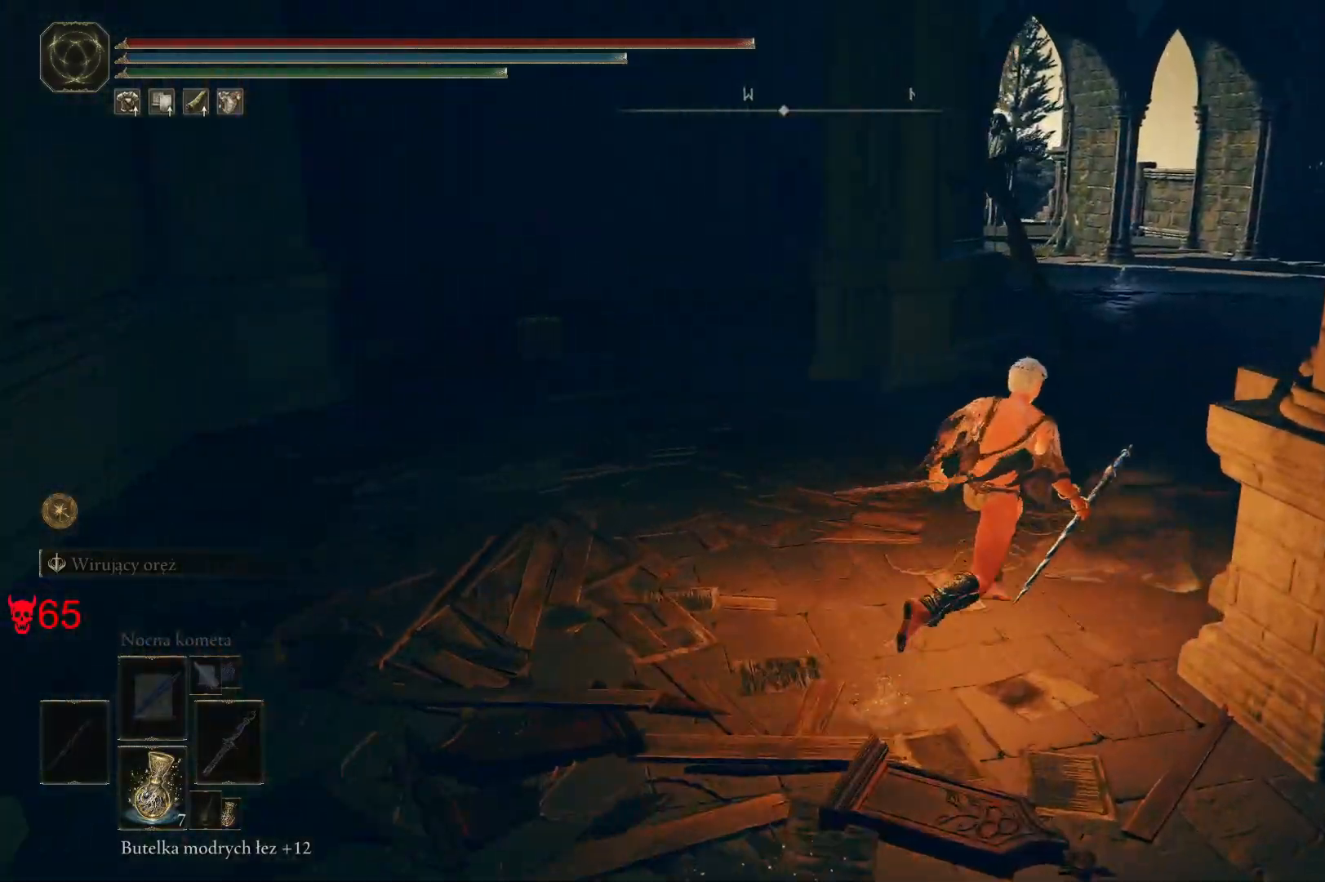
{"keys": ["space", "w"], "mouse": [], "events": []}
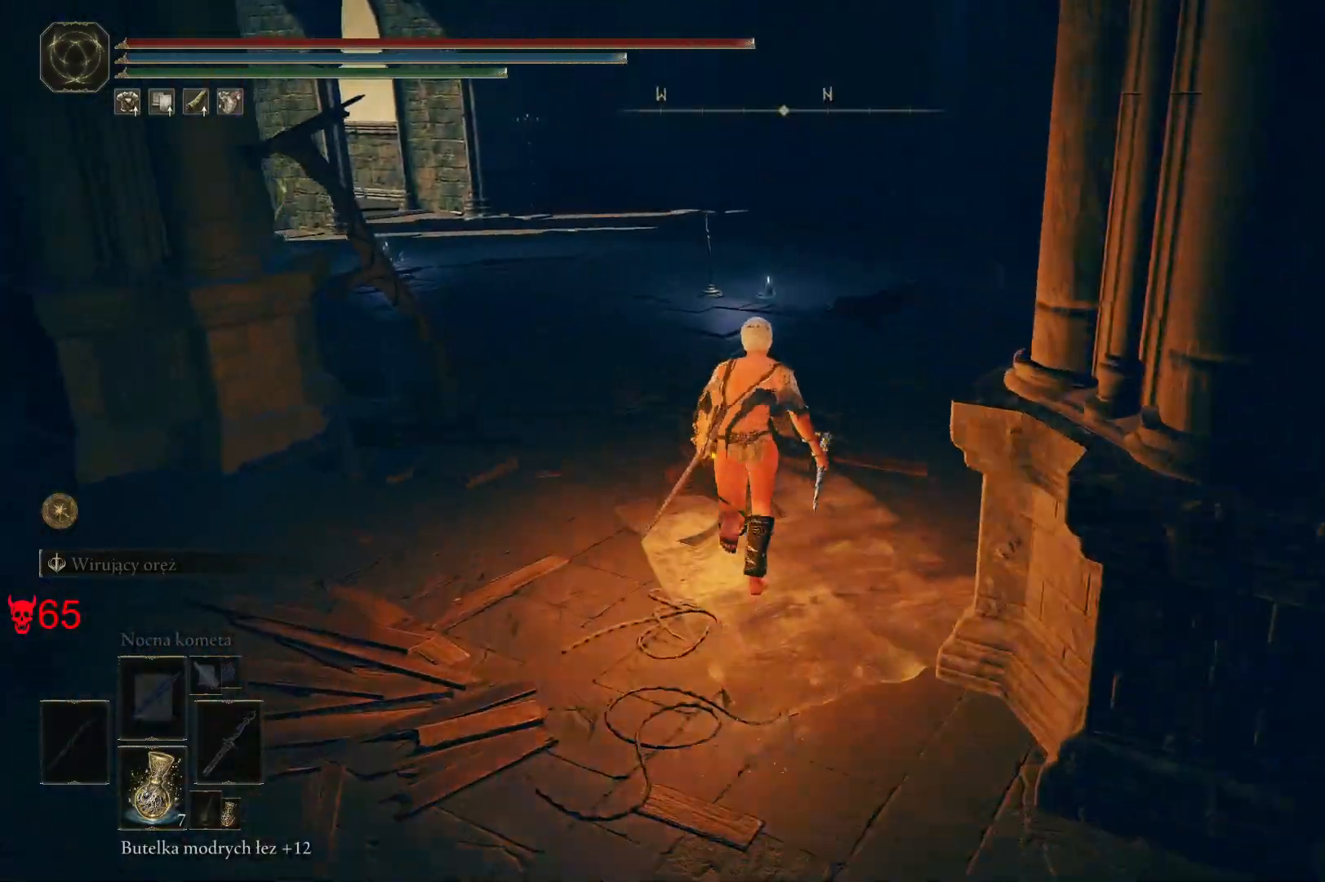
{"keys": ["space", "w"], "mouse": [], "events": []}
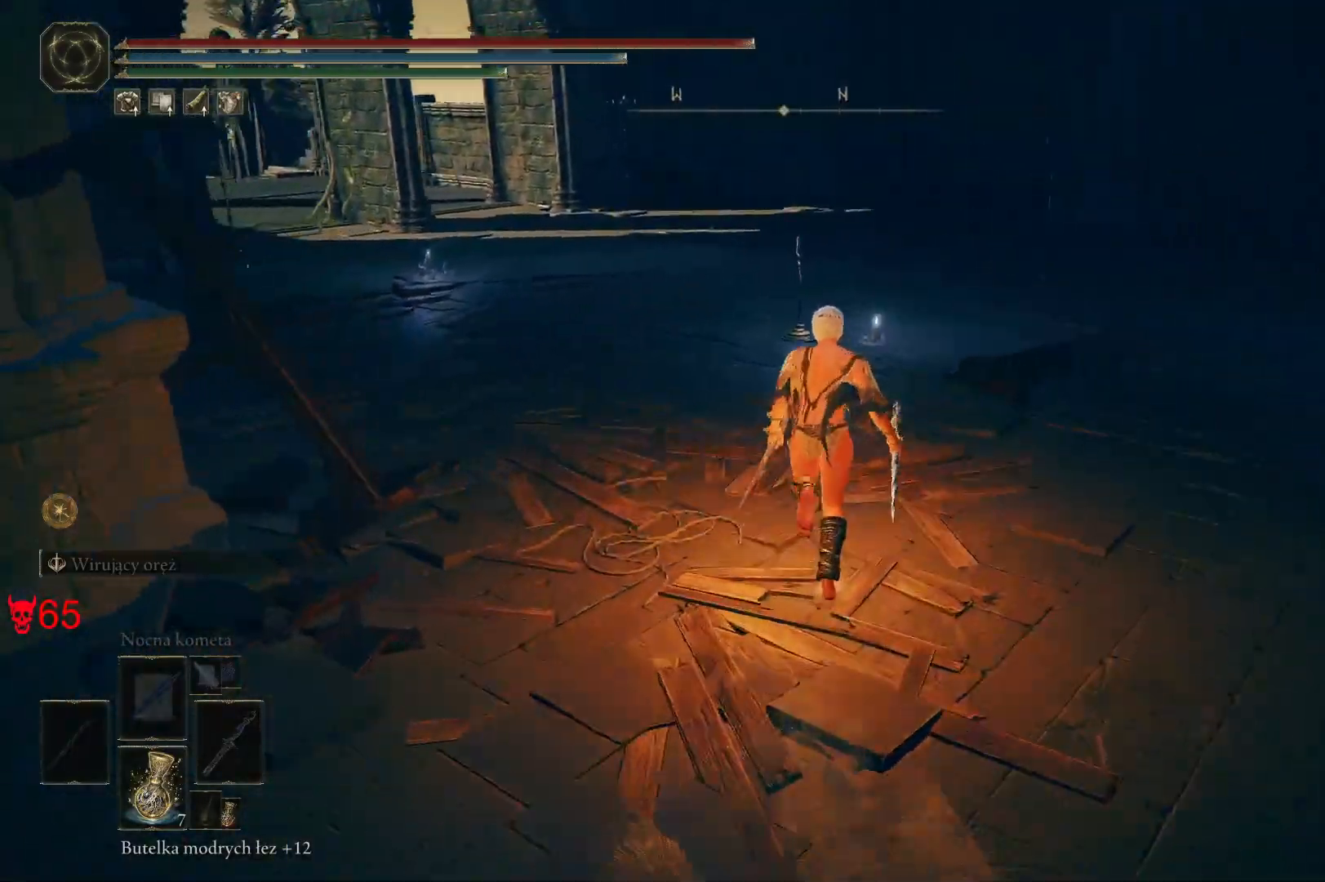
{"keys": ["d", "space", "w"], "mouse": [], "events": [[17, "d", "down"]]}
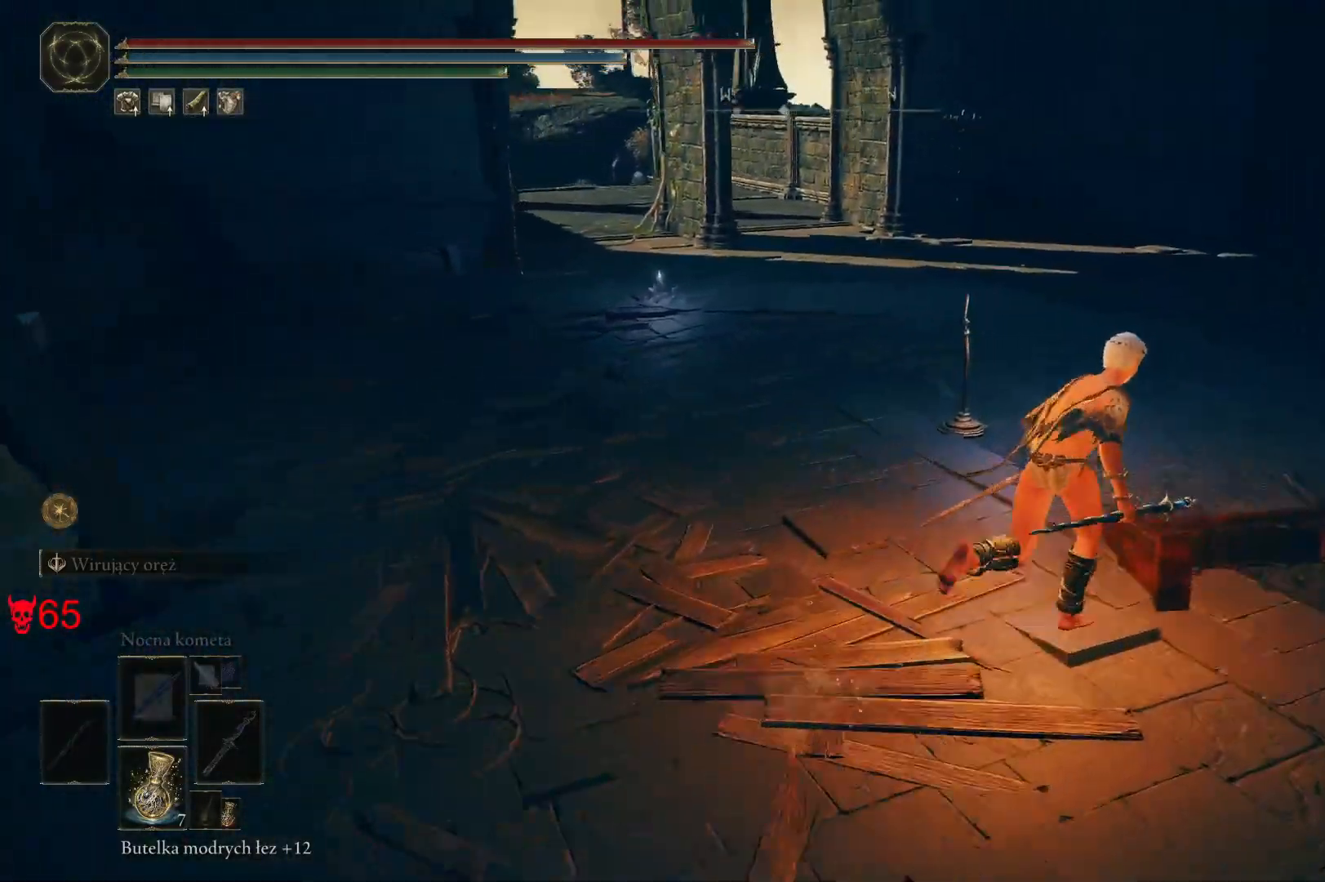
{"keys": ["space", "w"], "mouse": [], "events": [[100, "d", "up"]]}
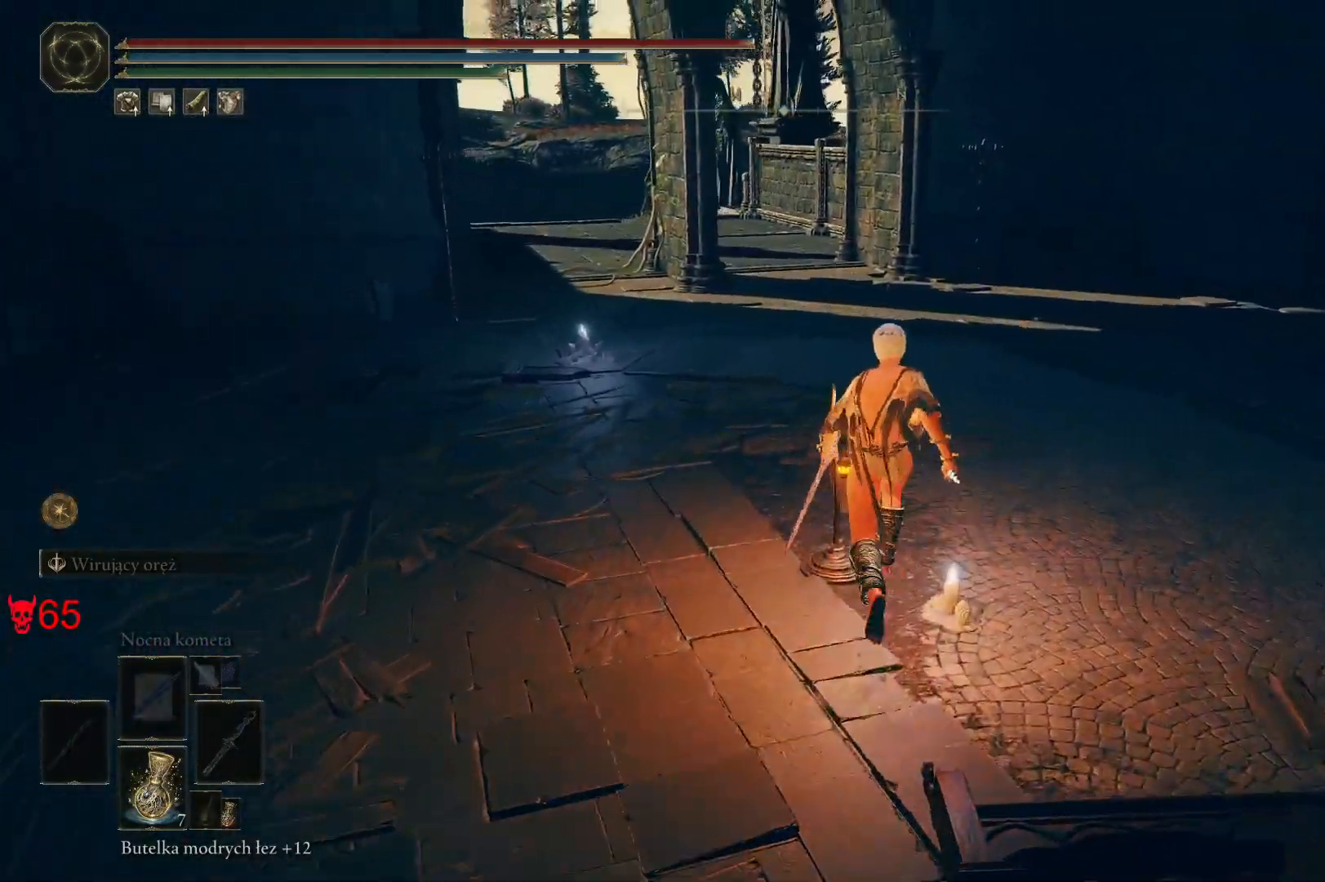
{"keys": ["space", "w"], "mouse": [], "events": []}
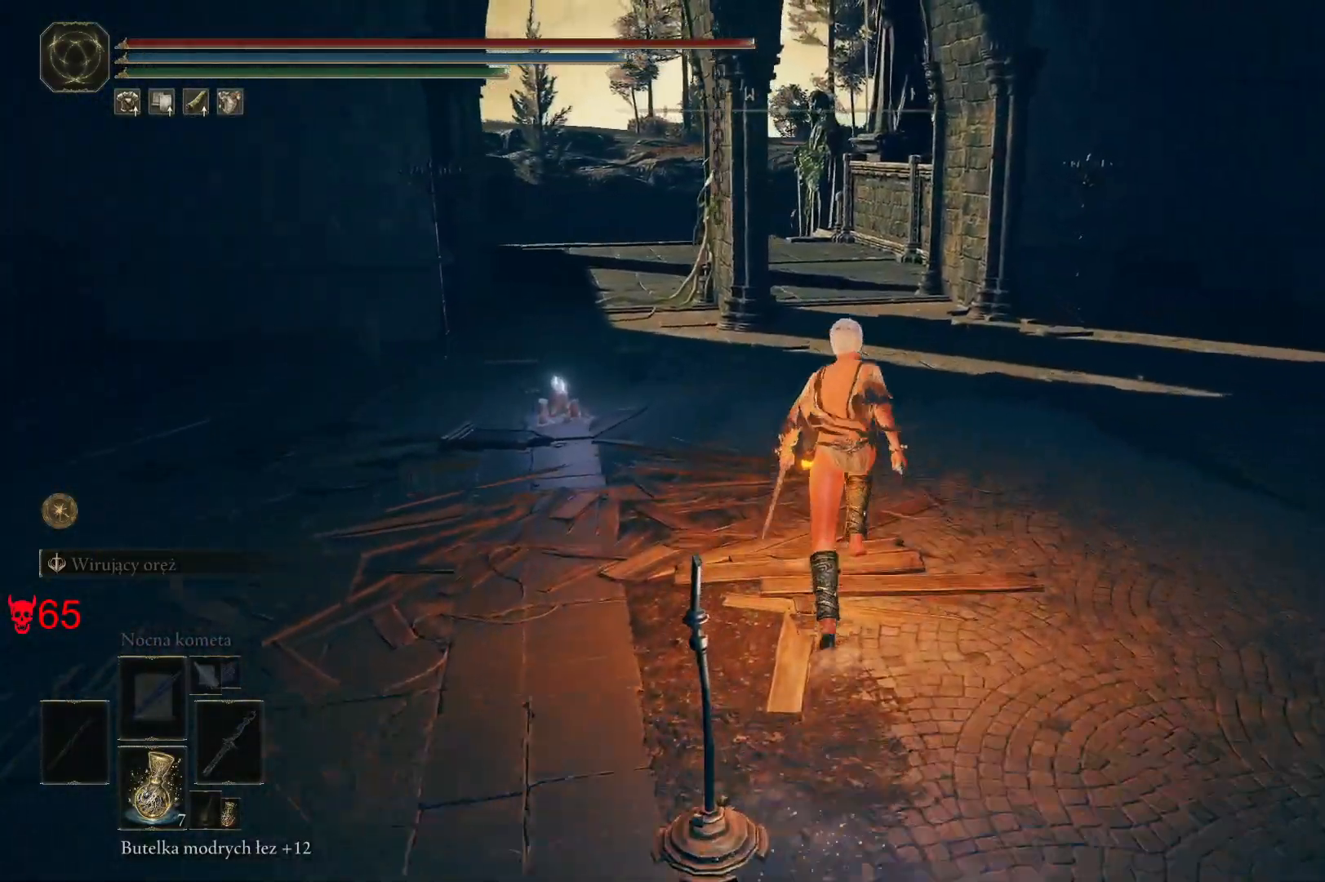
{"keys": ["space", "w"], "mouse": [], "events": []}
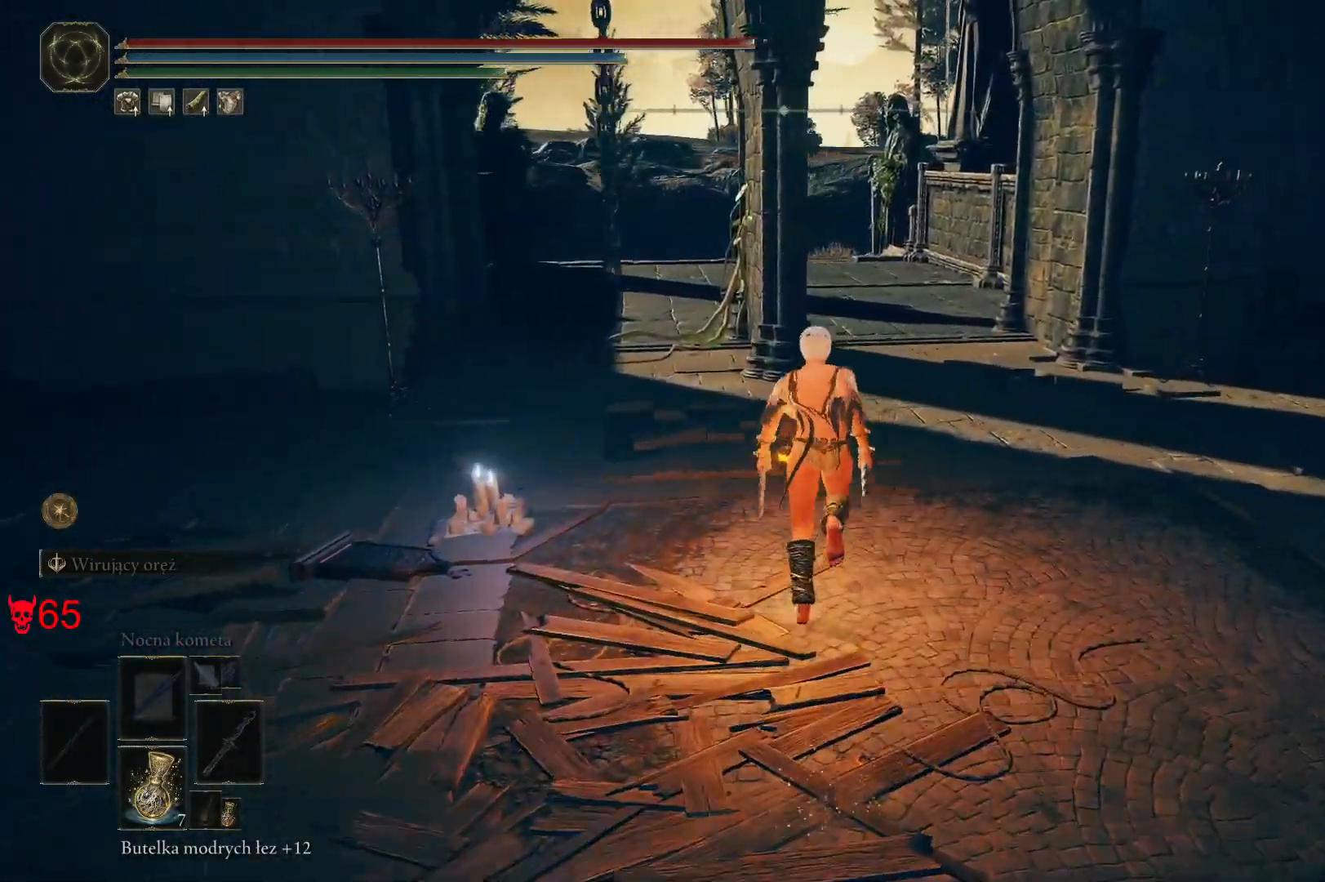
{"keys": ["space", "w"], "mouse": [], "events": []}
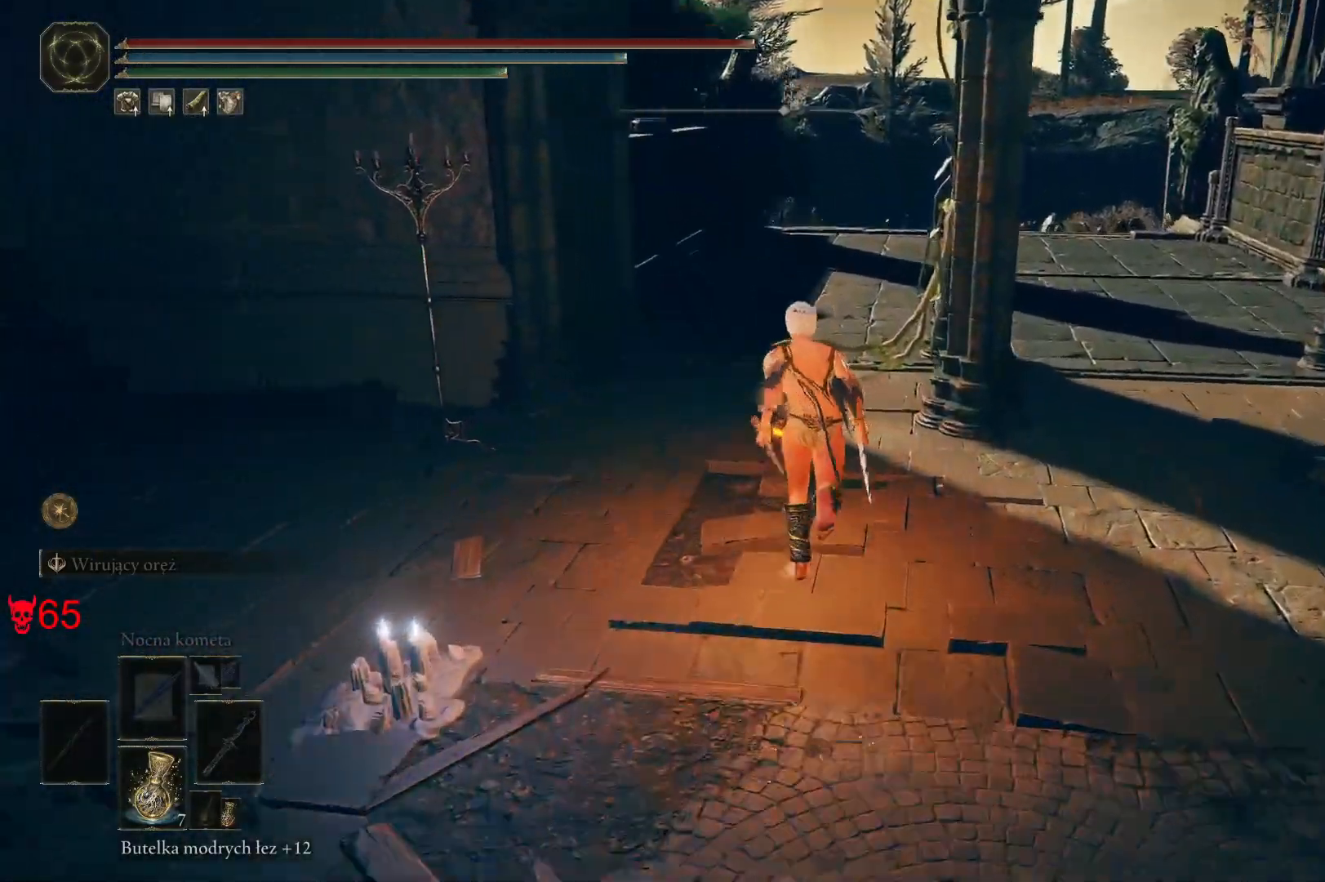
{"keys": ["space", "w"], "mouse": [], "events": []}
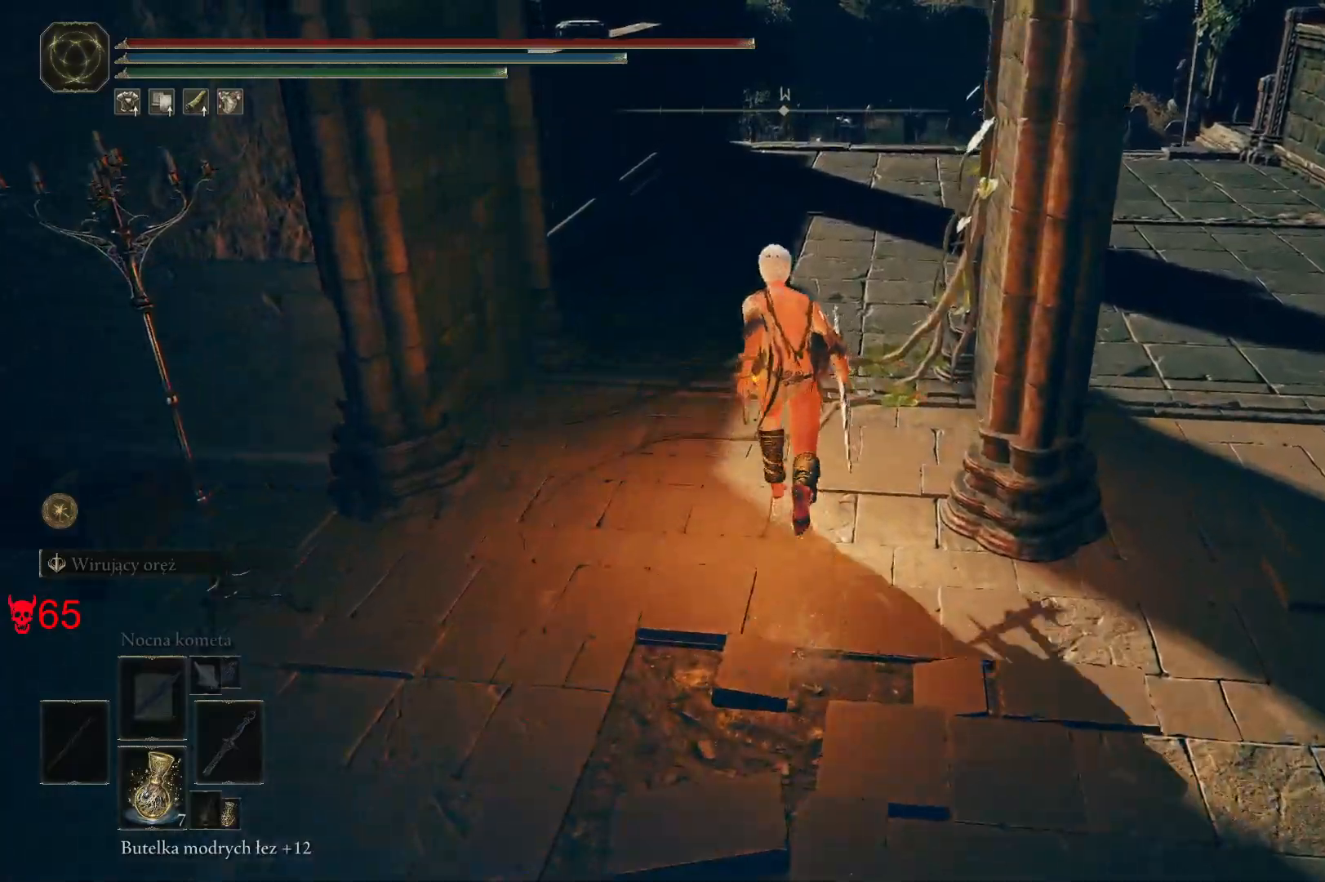
{"keys": ["space", "w"], "mouse": [], "events": []}
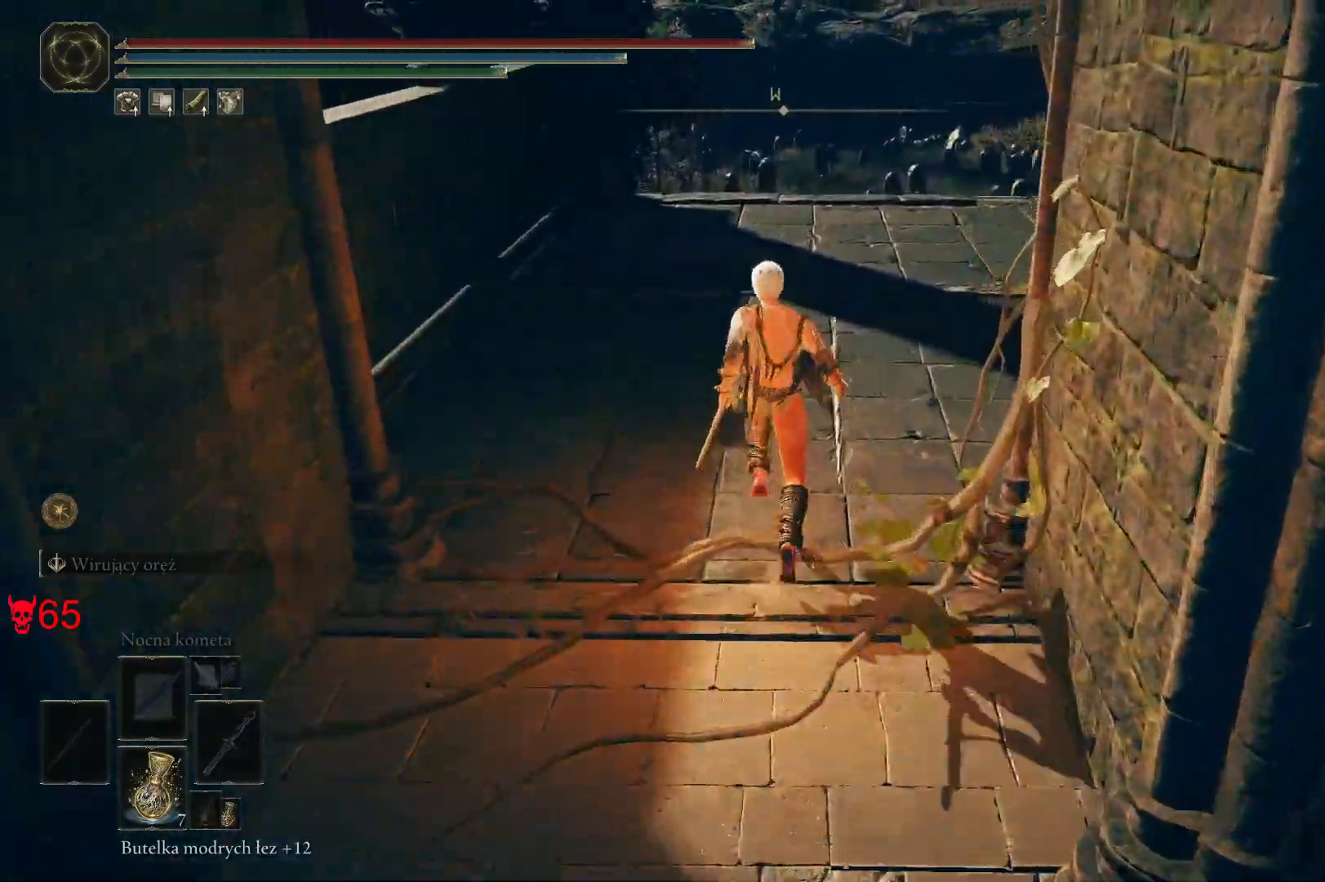
{"keys": ["space", "w"], "mouse": [], "events": []}
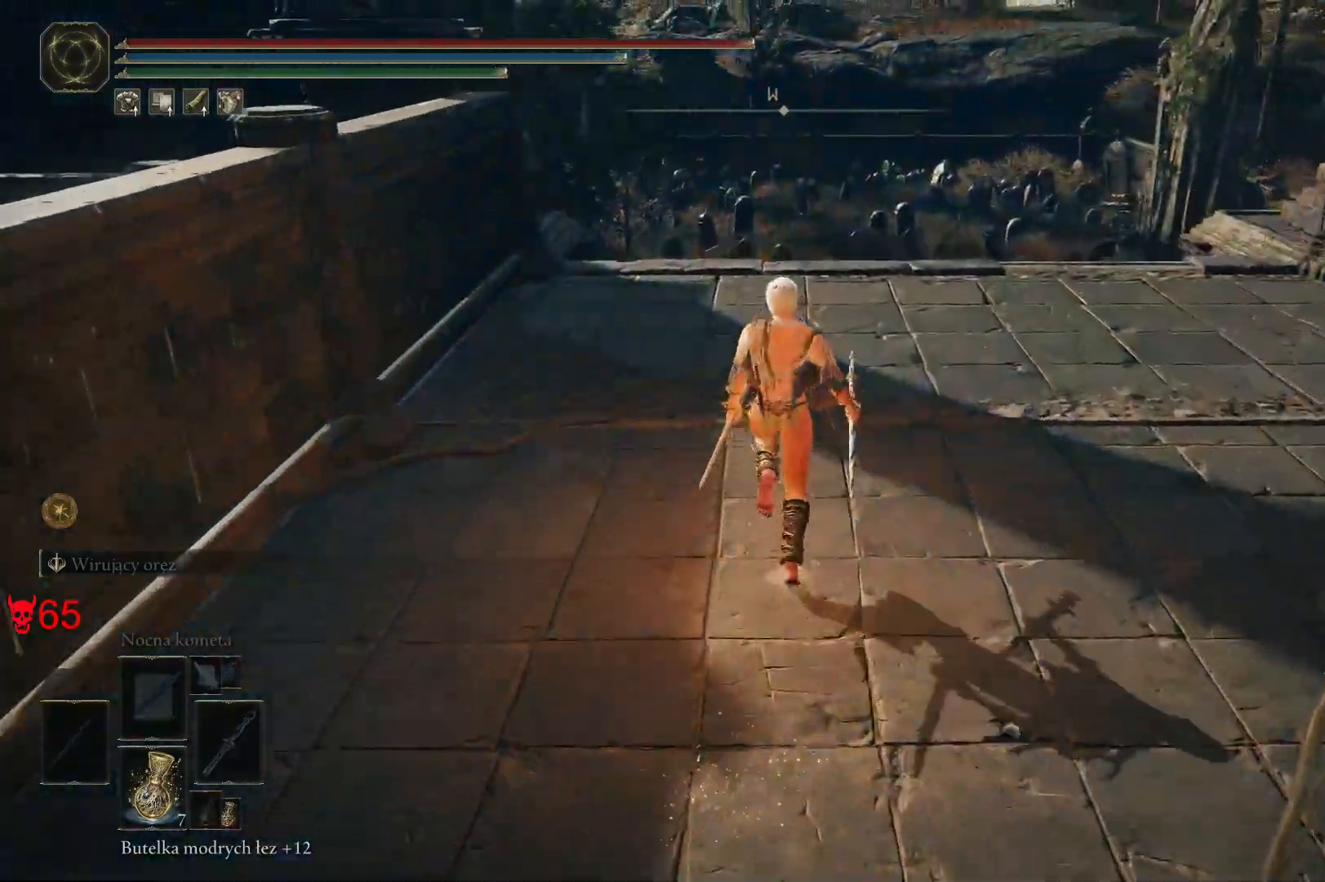
{"keys": ["space", "w"], "mouse": [], "events": []}
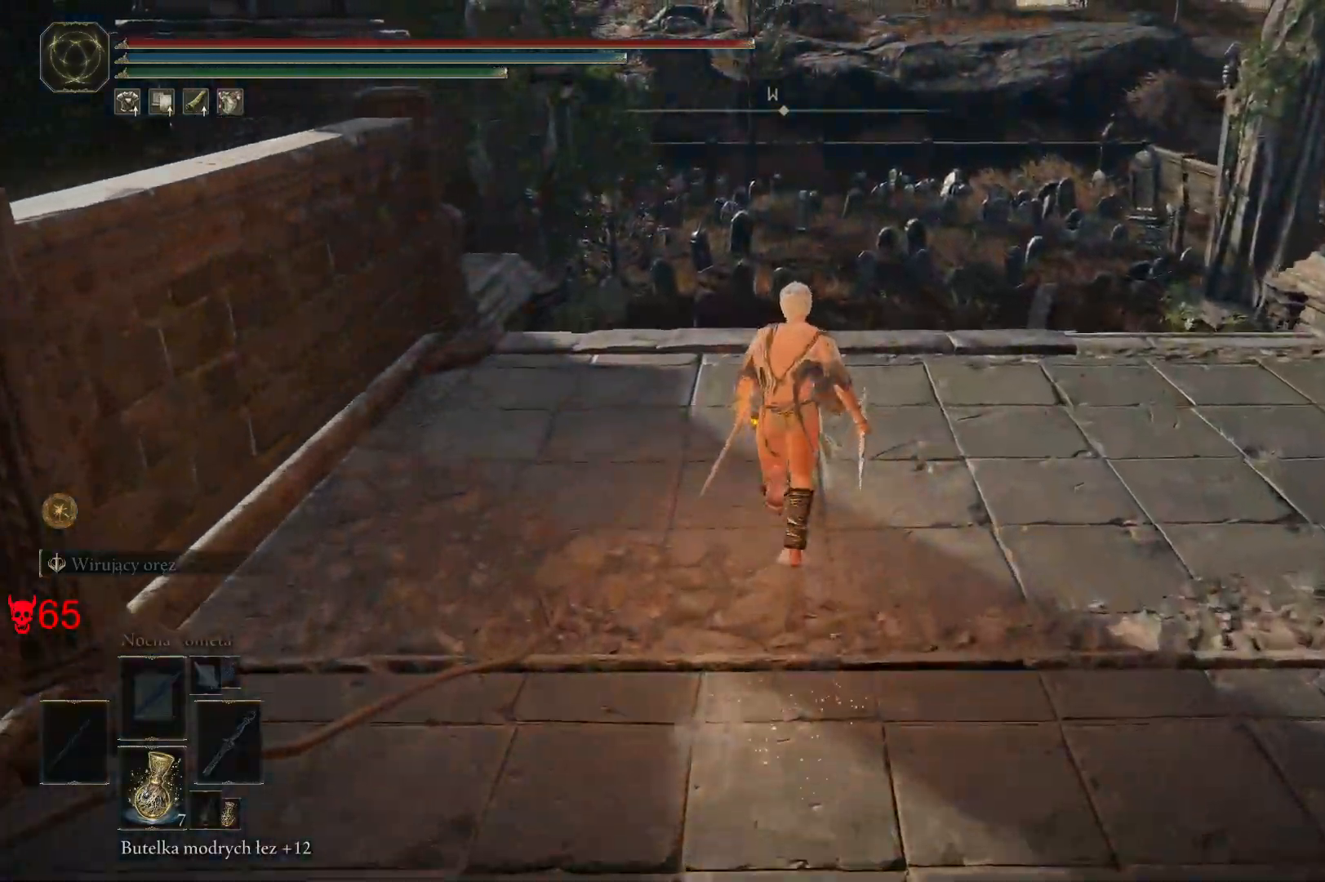
{"keys": ["space", "w"], "mouse": [], "events": []}
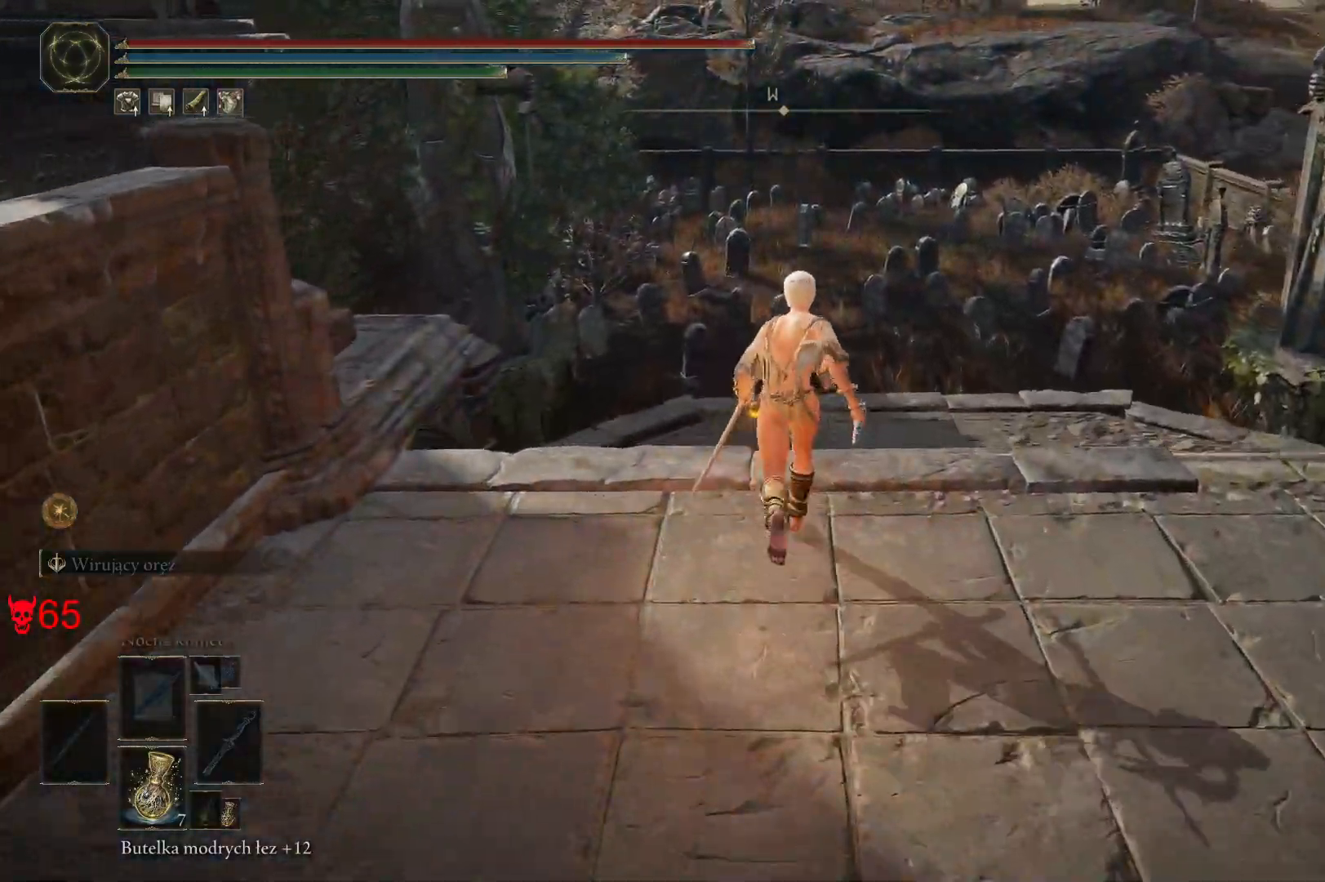
{"keys": ["space", "w"], "mouse": [], "events": []}
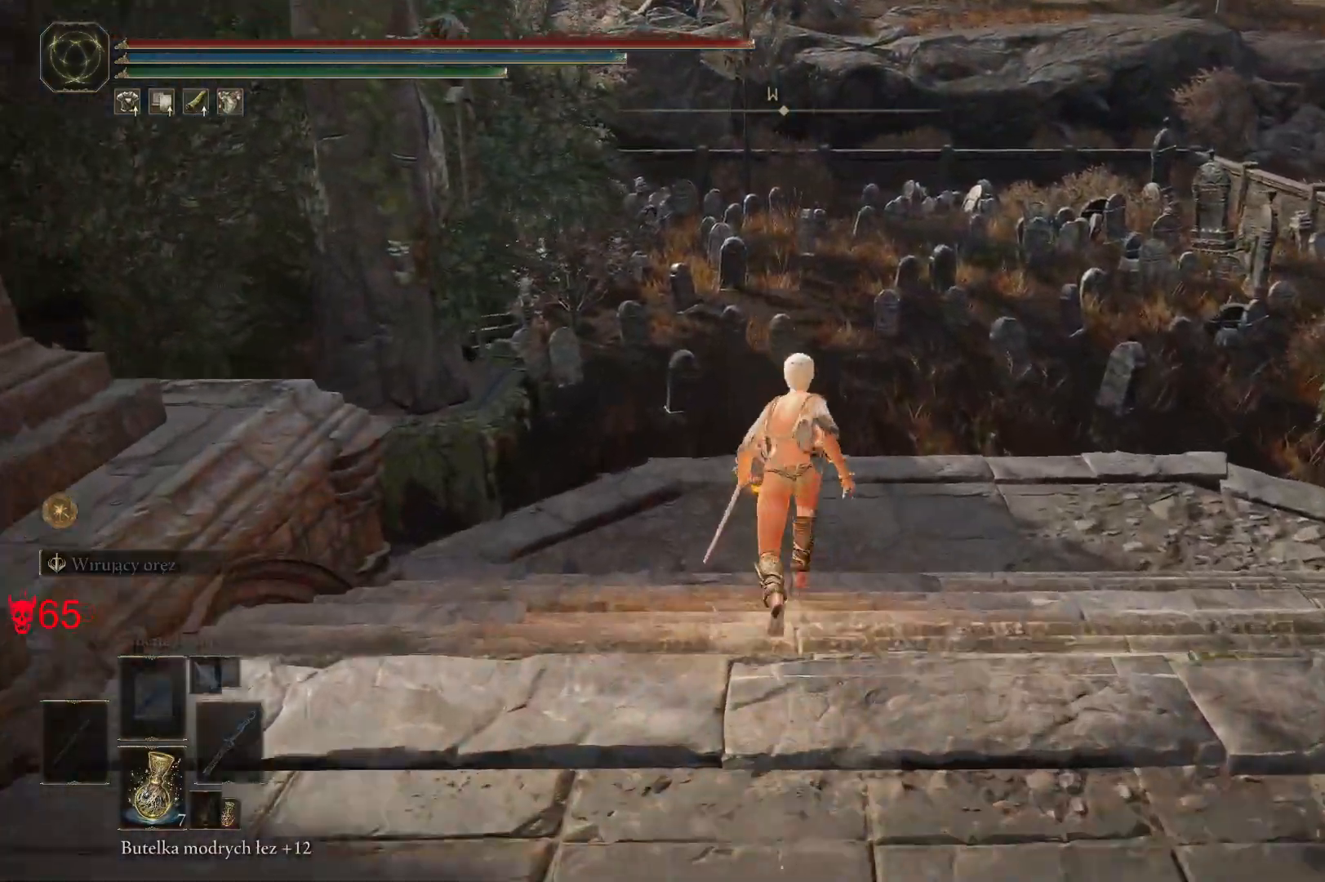
{"keys": ["space", "w"], "mouse": [], "events": []}
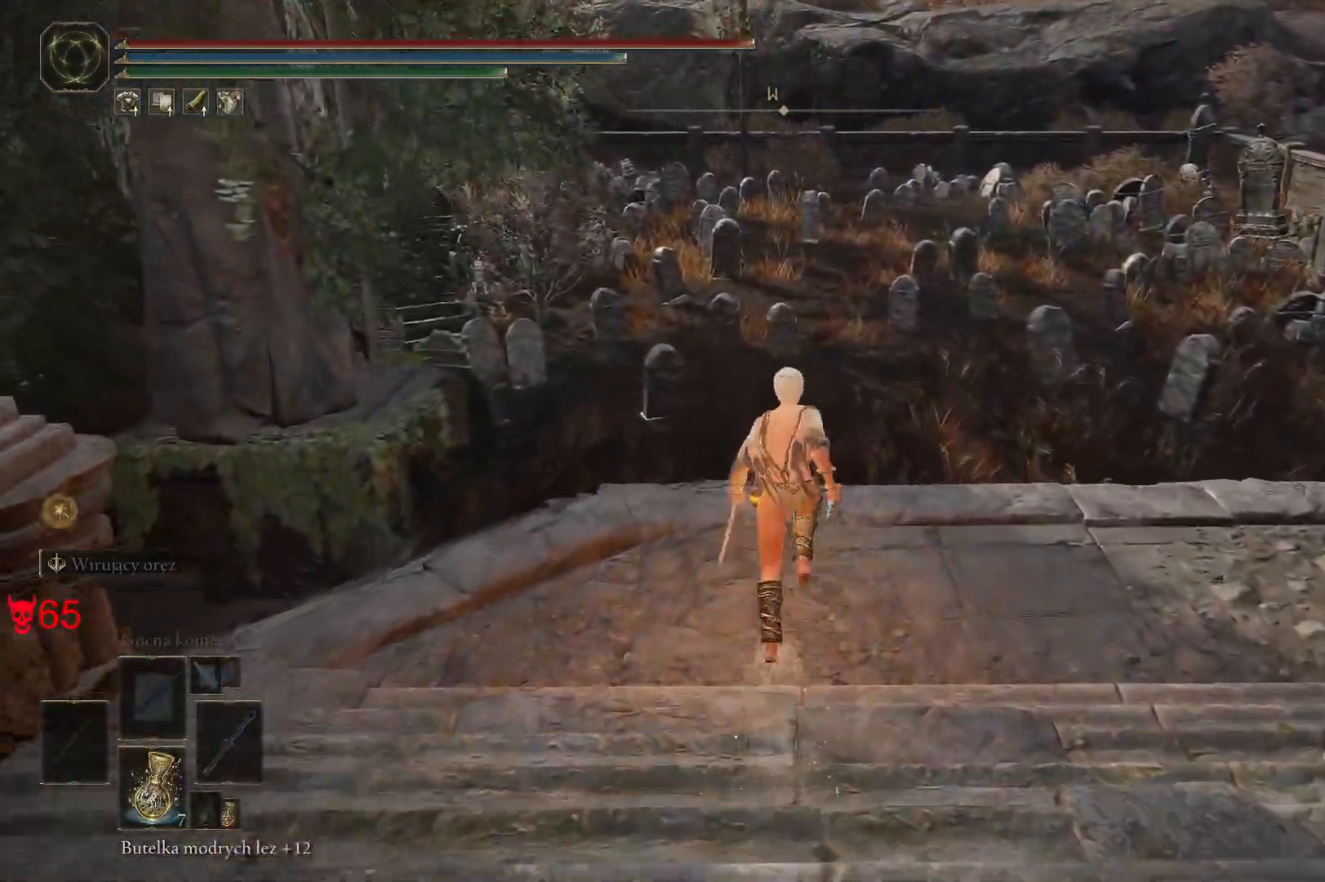
{"keys": ["space", "w"], "mouse": [], "events": []}
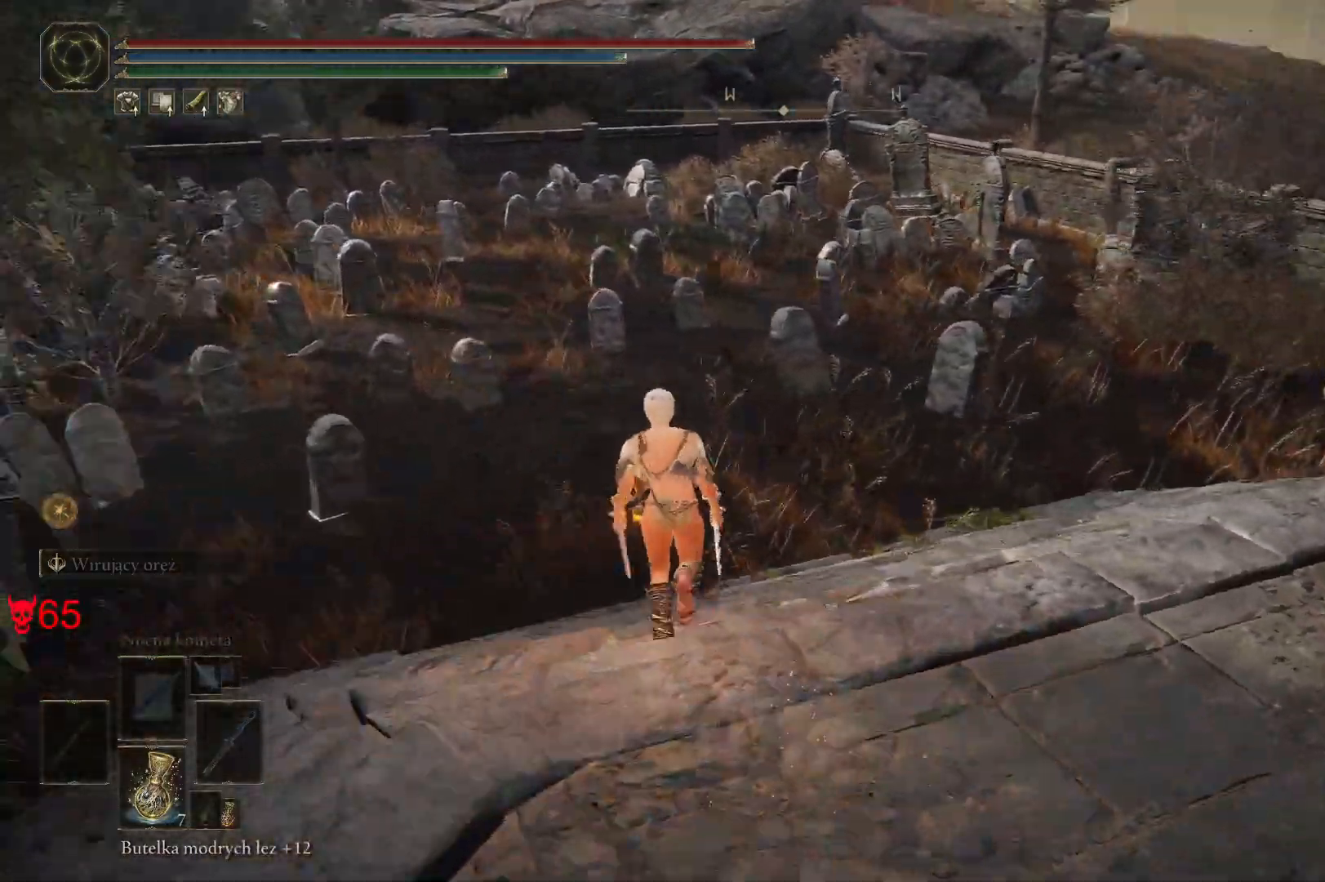
{"keys": ["a", "space", "w"], "mouse": [], "events": [[267, "a", "down"]]}
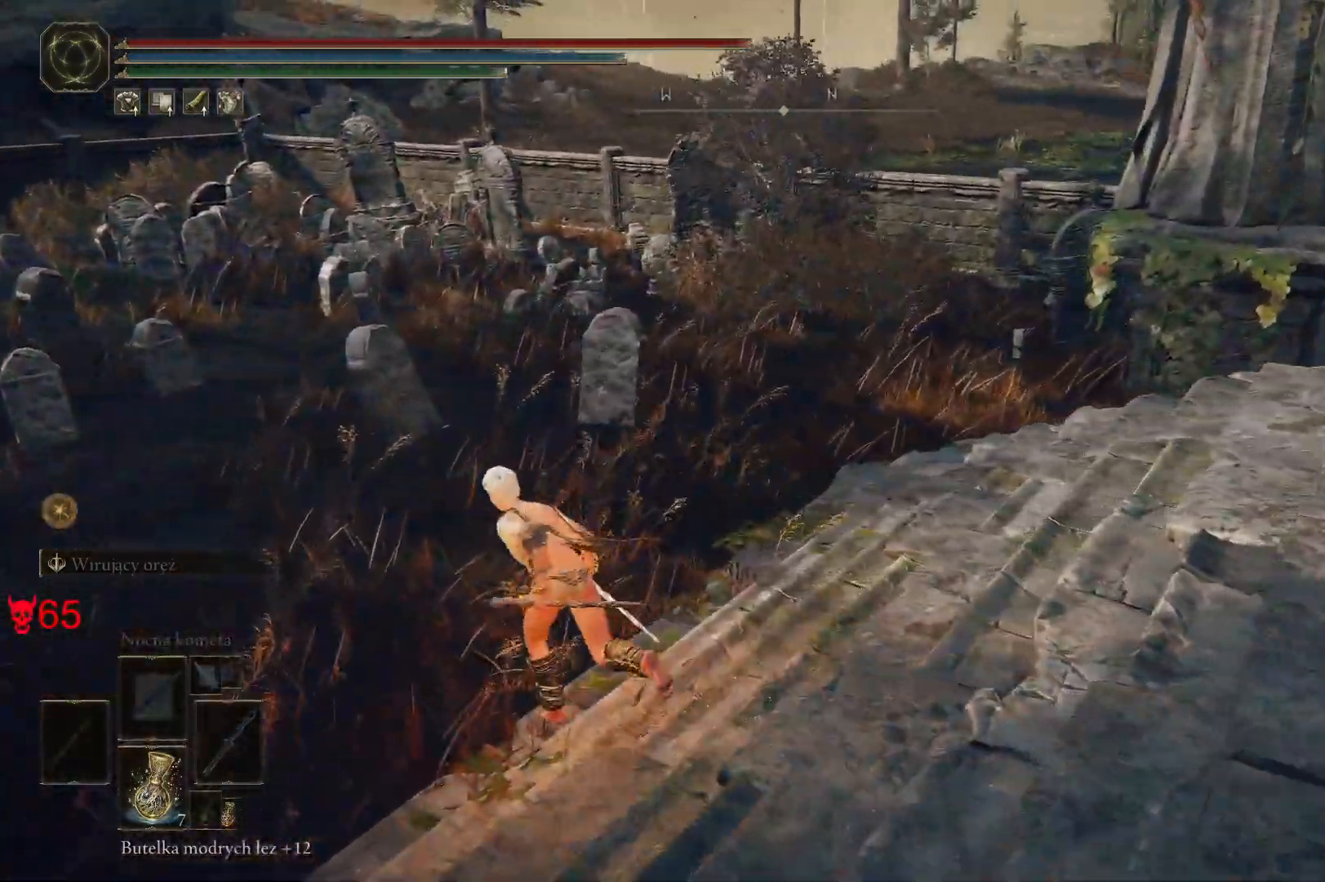
{"keys": ["a", "space", "w"], "mouse": [], "events": []}
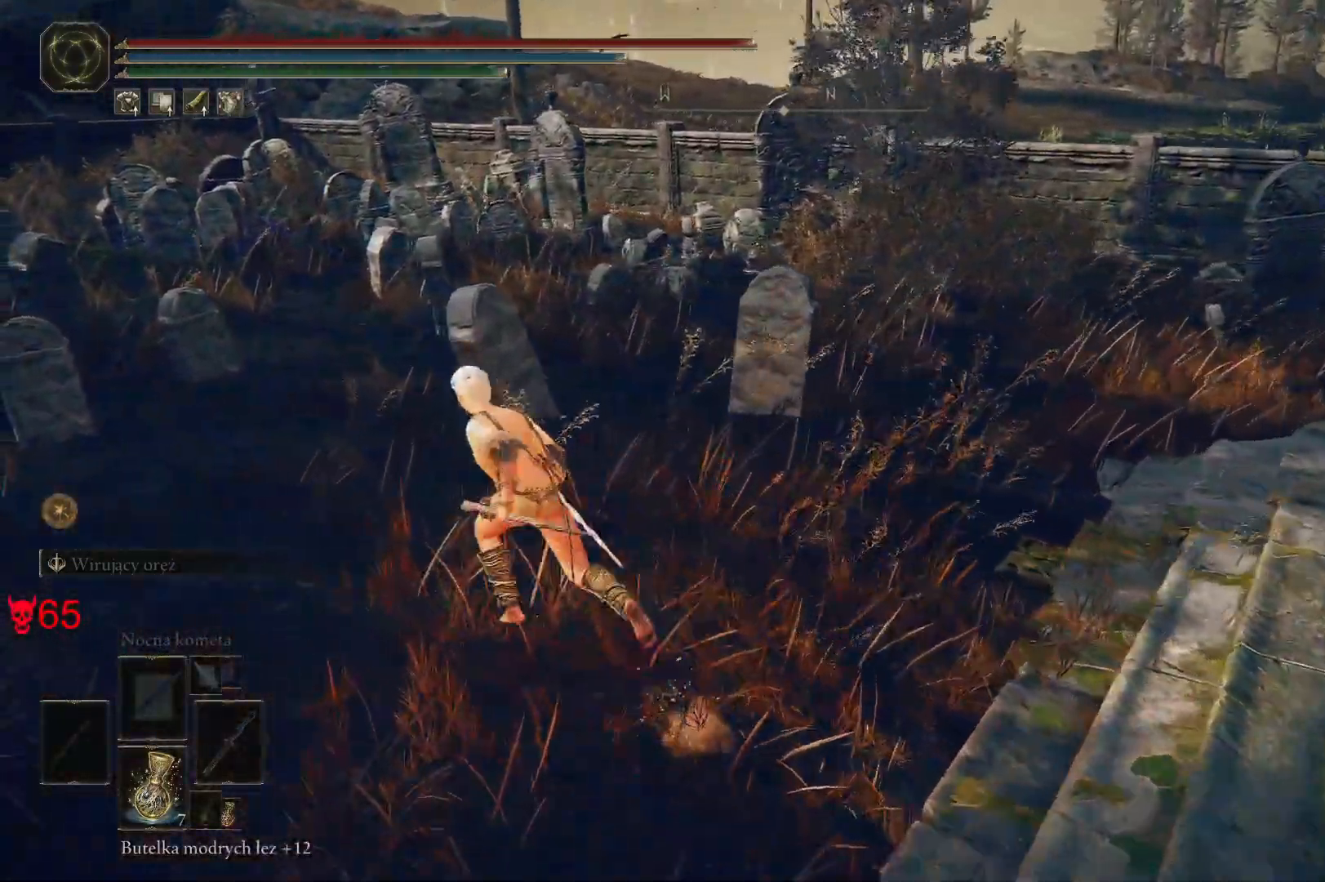
{"keys": ["space", "w"], "mouse": [], "events": [[317, "a", "up"]]}
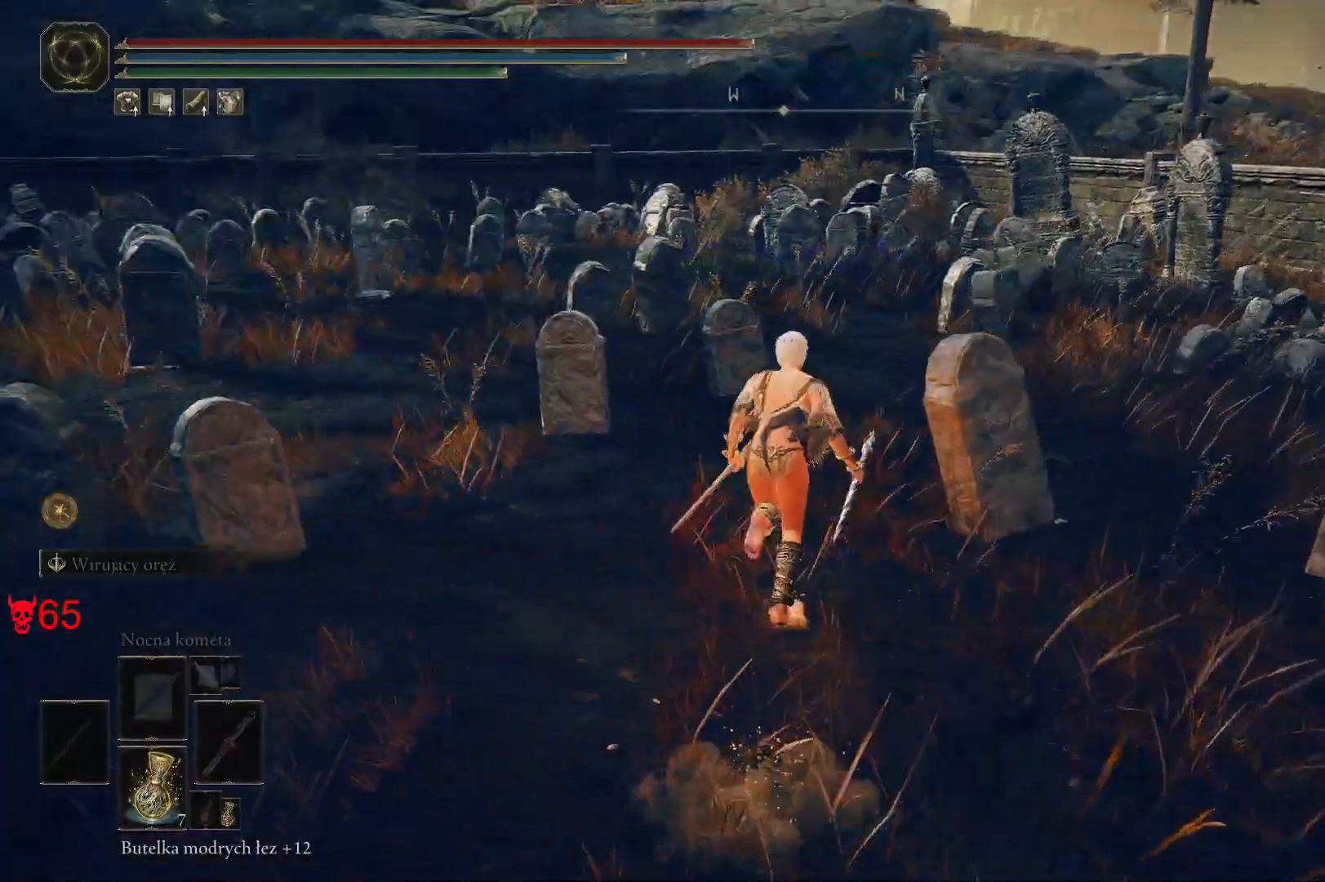
{"keys": ["space", "w"], "mouse": [], "events": []}
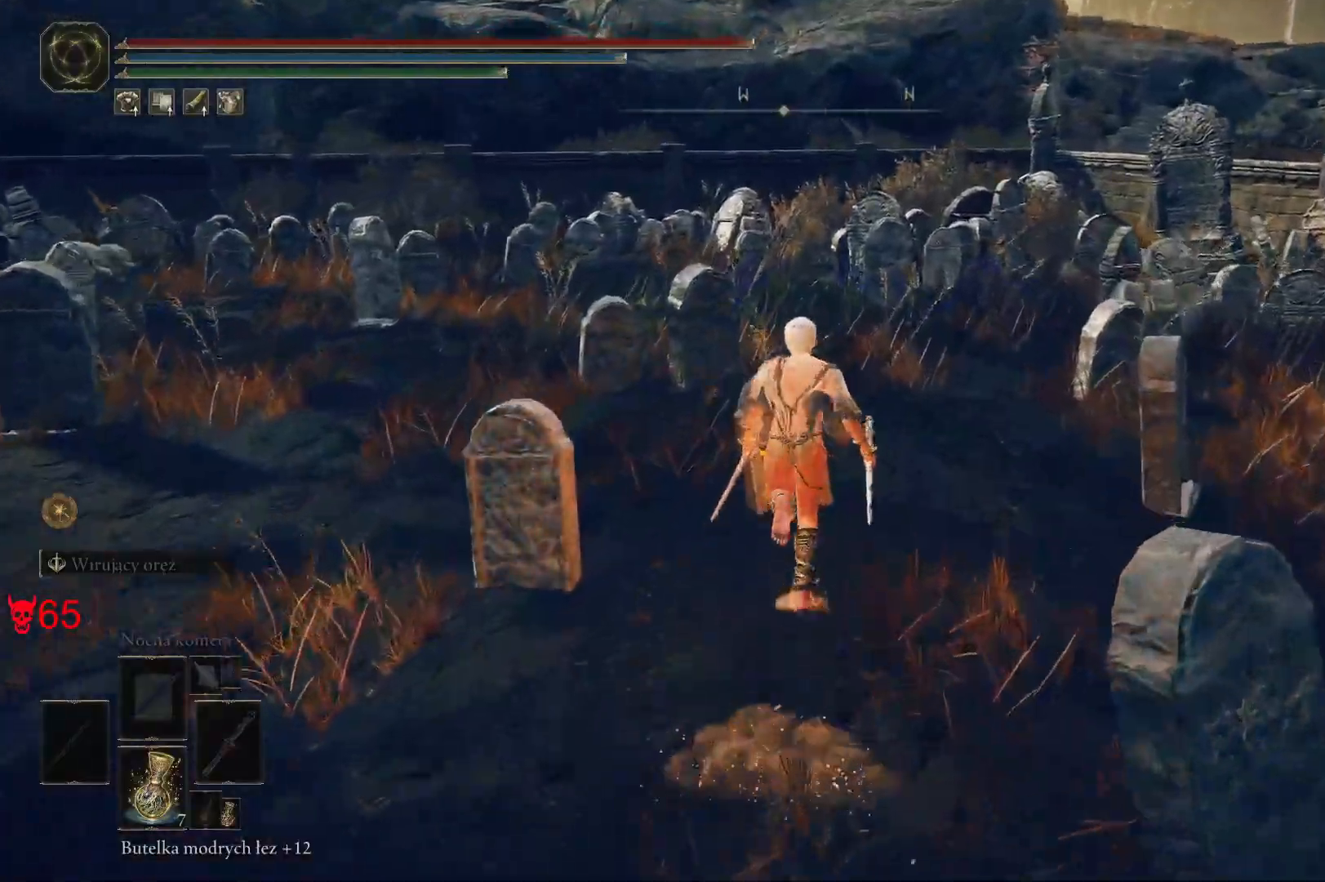
{"keys": ["space", "w"], "mouse": [], "events": []}
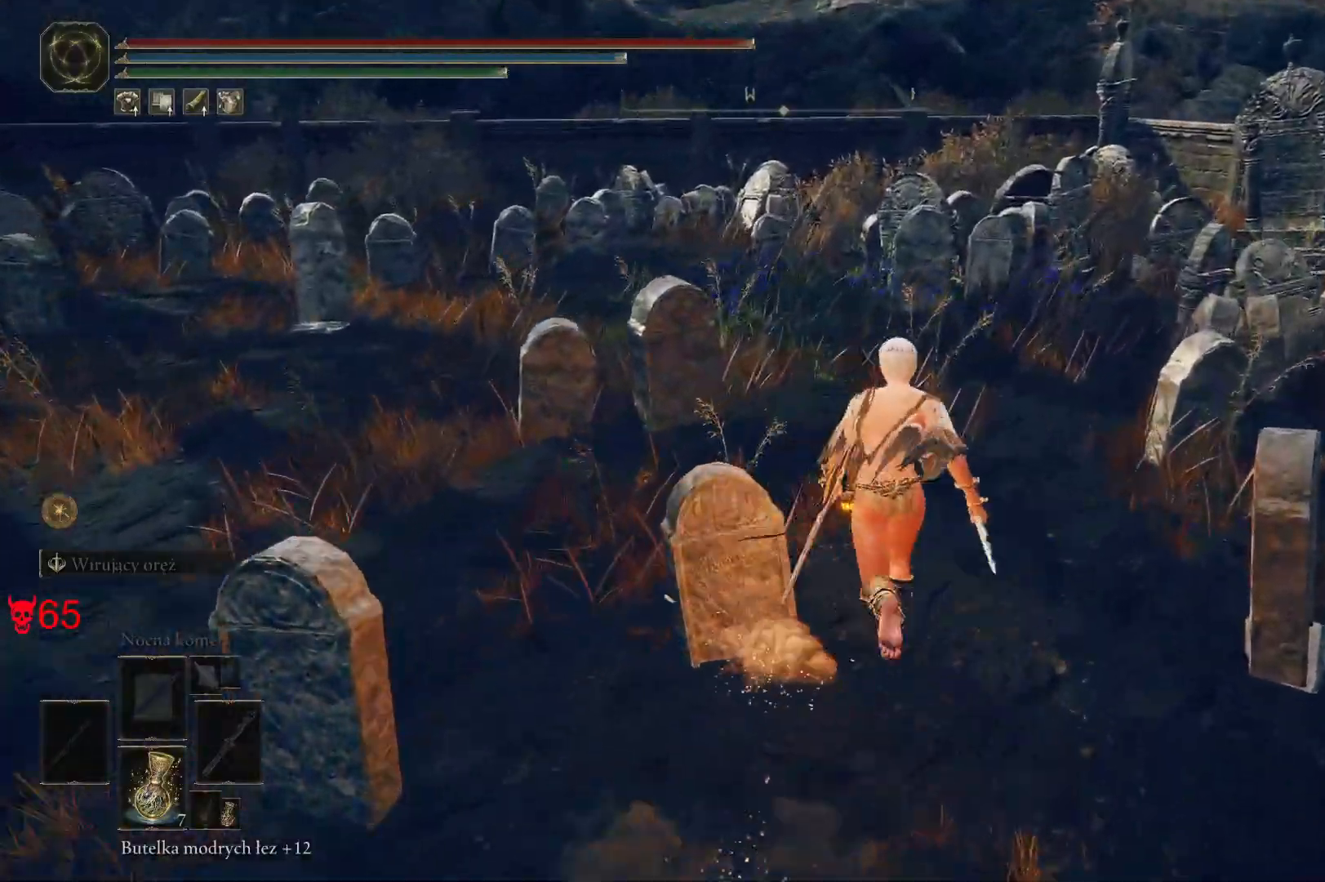
{"keys": ["e", "space", "w"], "mouse": [], "events": [[233, "e", "down"]]}
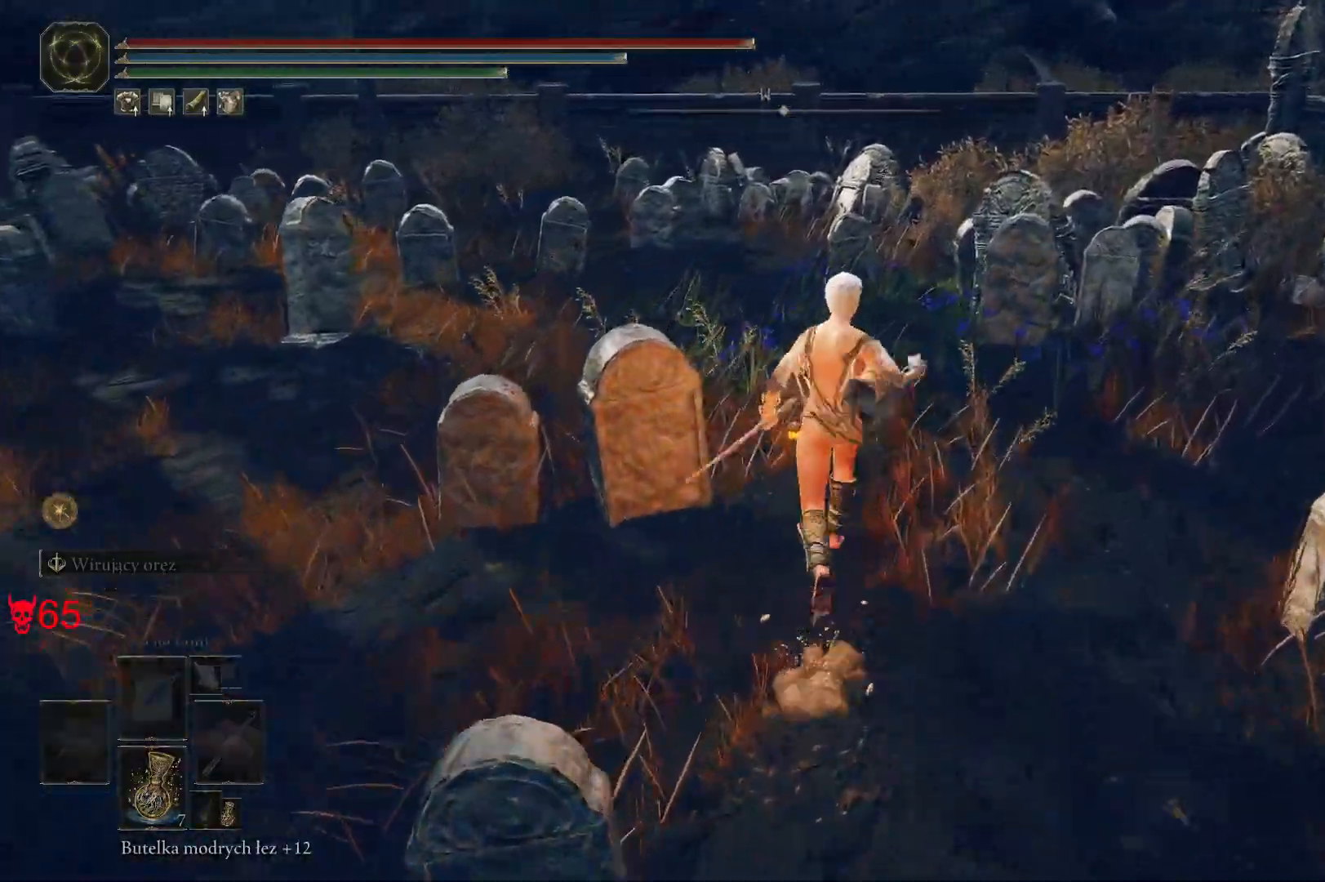
{"keys": ["e", "space", "w"], "mouse": [], "events": []}
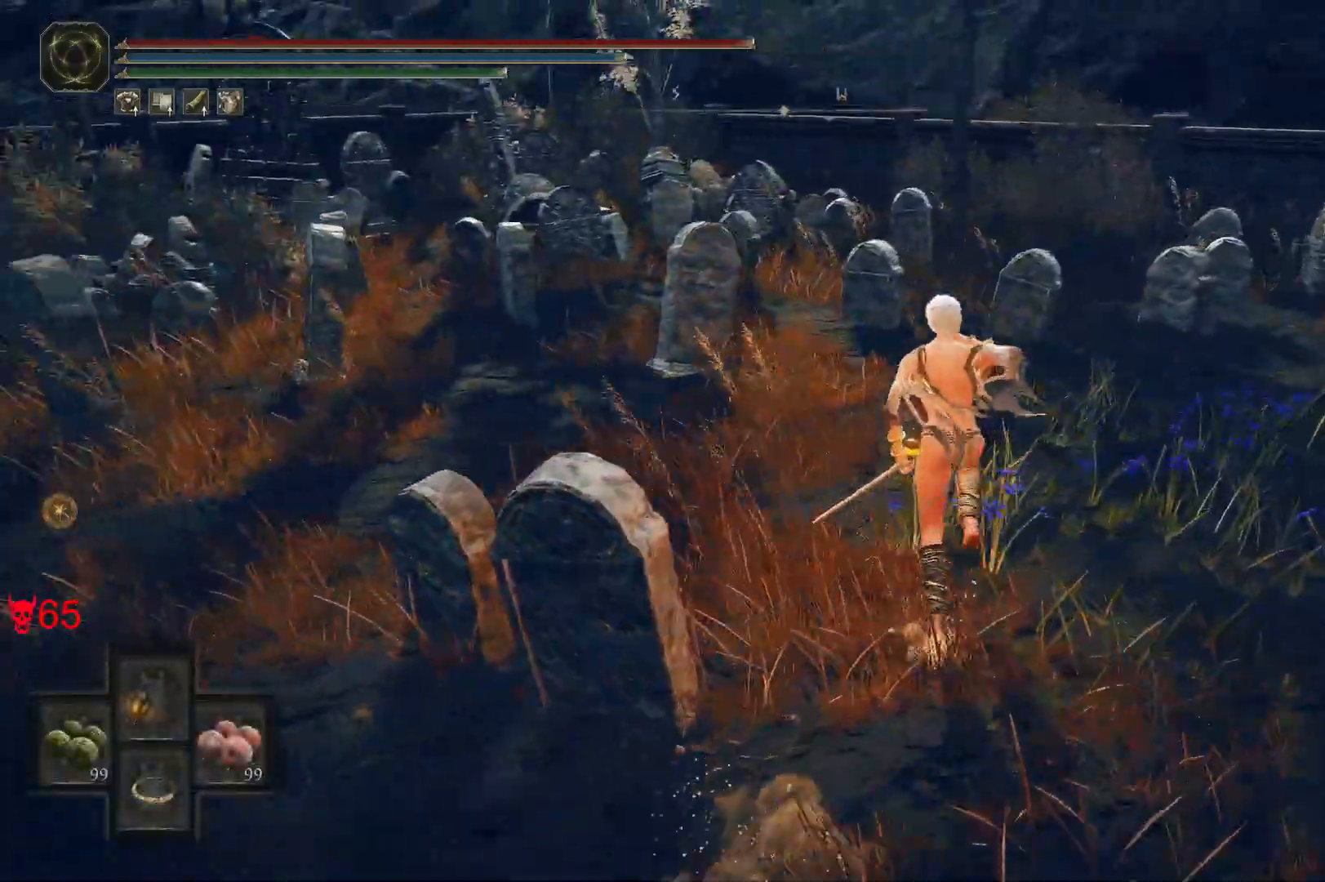
{"keys": ["space", "w"], "mouse": [], "events": [[300, "e", "up"]]}
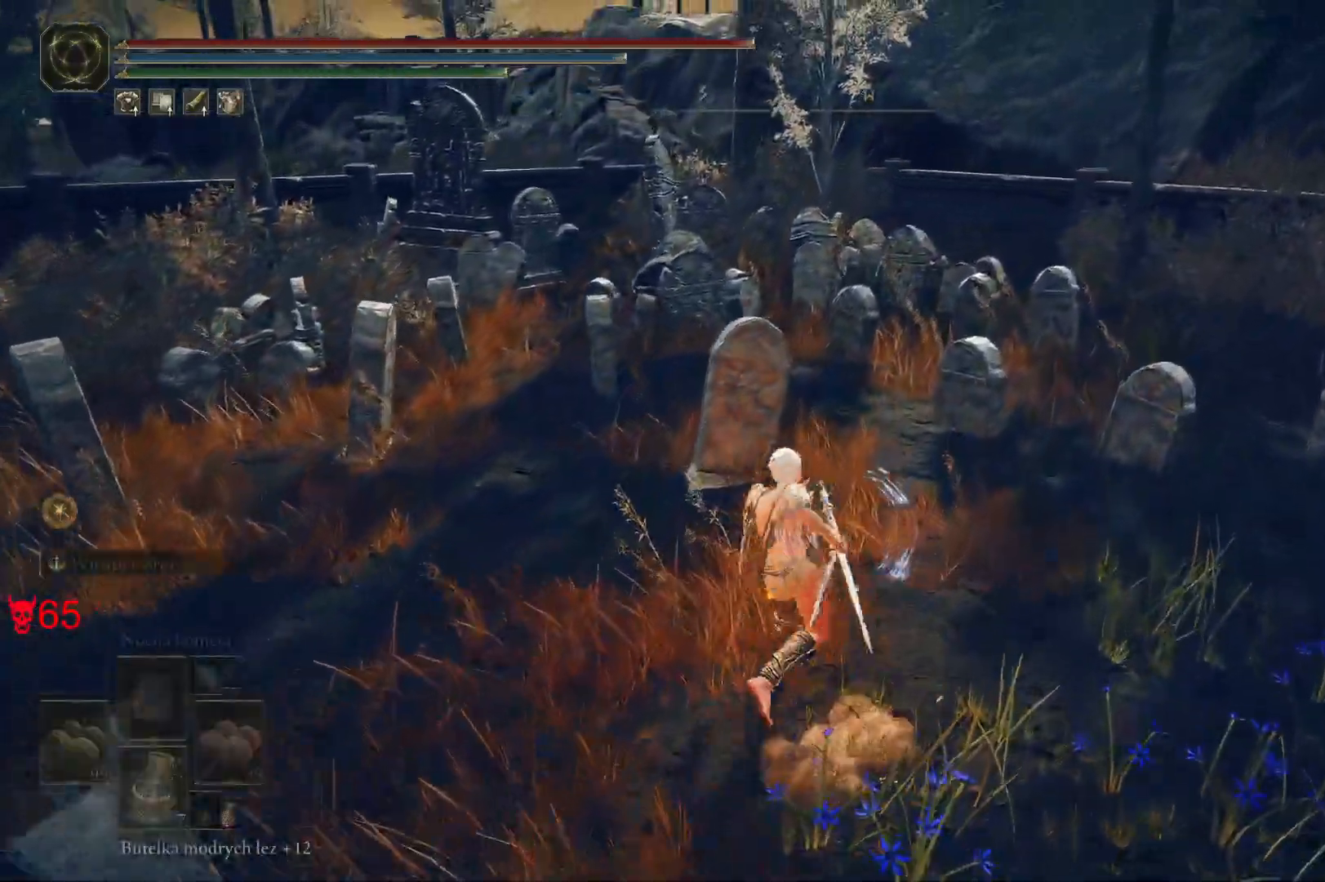
{"keys": ["w"], "mouse": [], "events": [[50, "space", "up"]]}
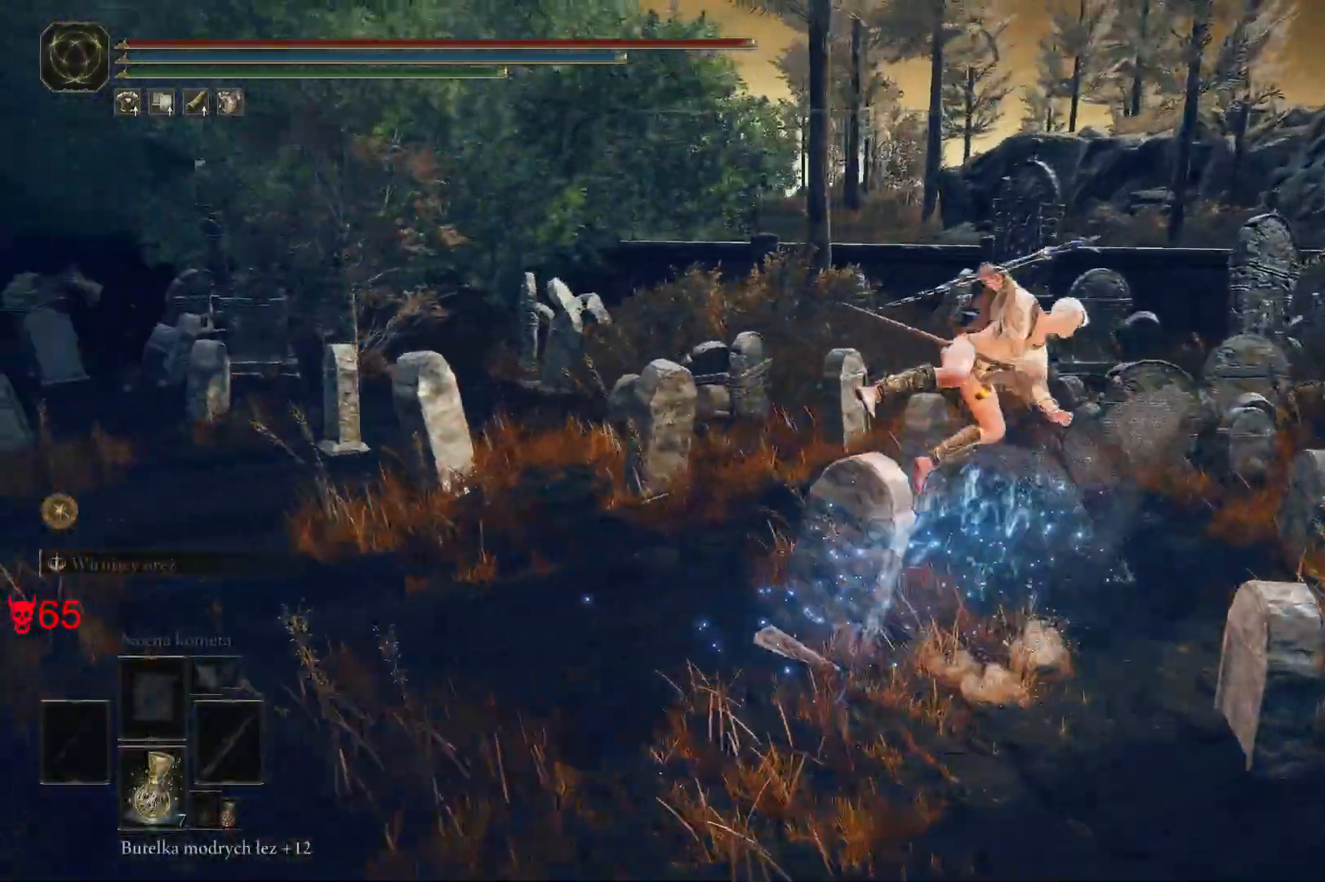
{"keys": ["space", "w"], "mouse": [], "events": [[183, "a", "down"], [467, "a", "up"], [467, "space", "down"]]}
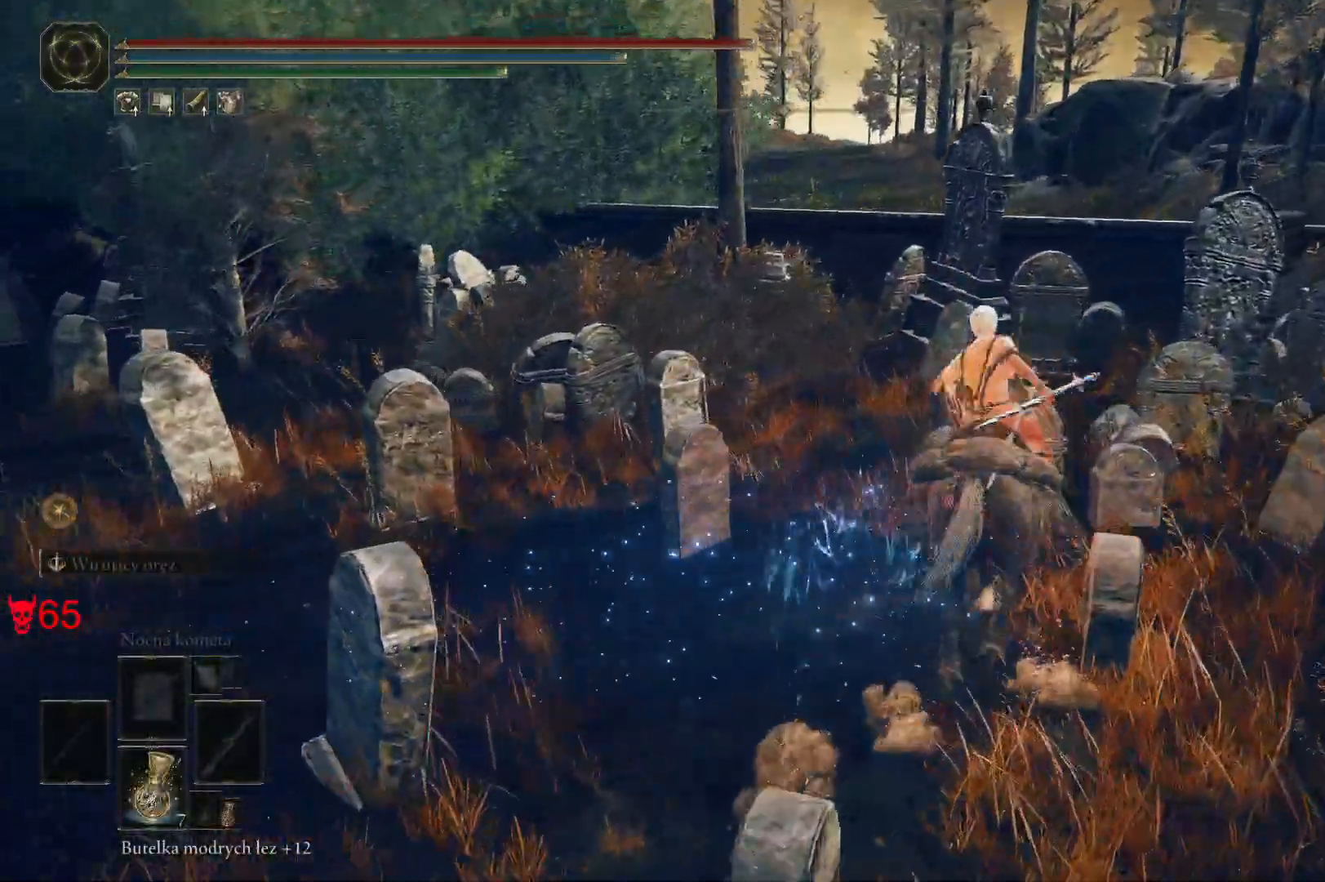
{"keys": ["w"], "mouse": [], "events": [[250, "space", "up"]]}
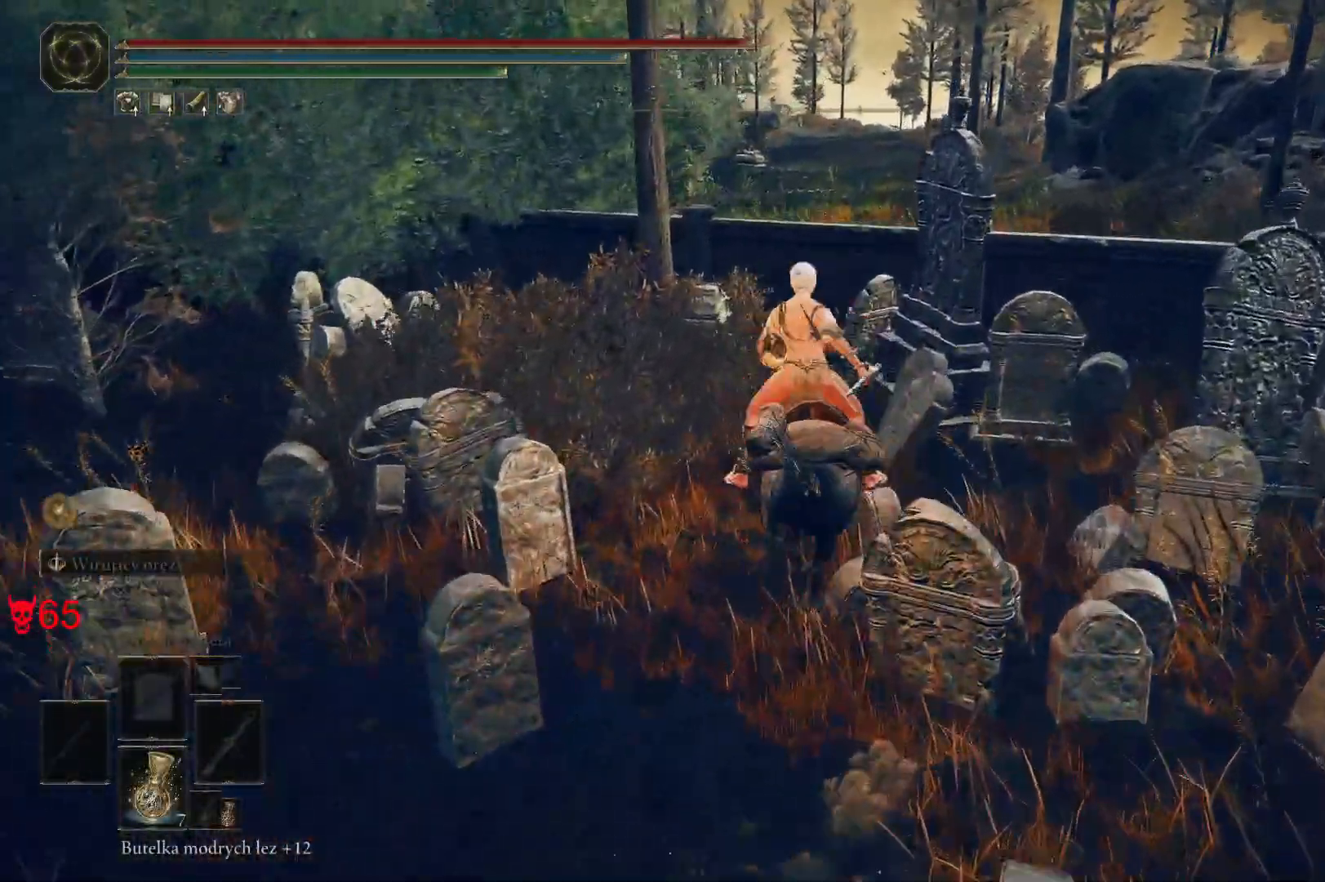
{"keys": ["w"], "mouse": [], "events": []}